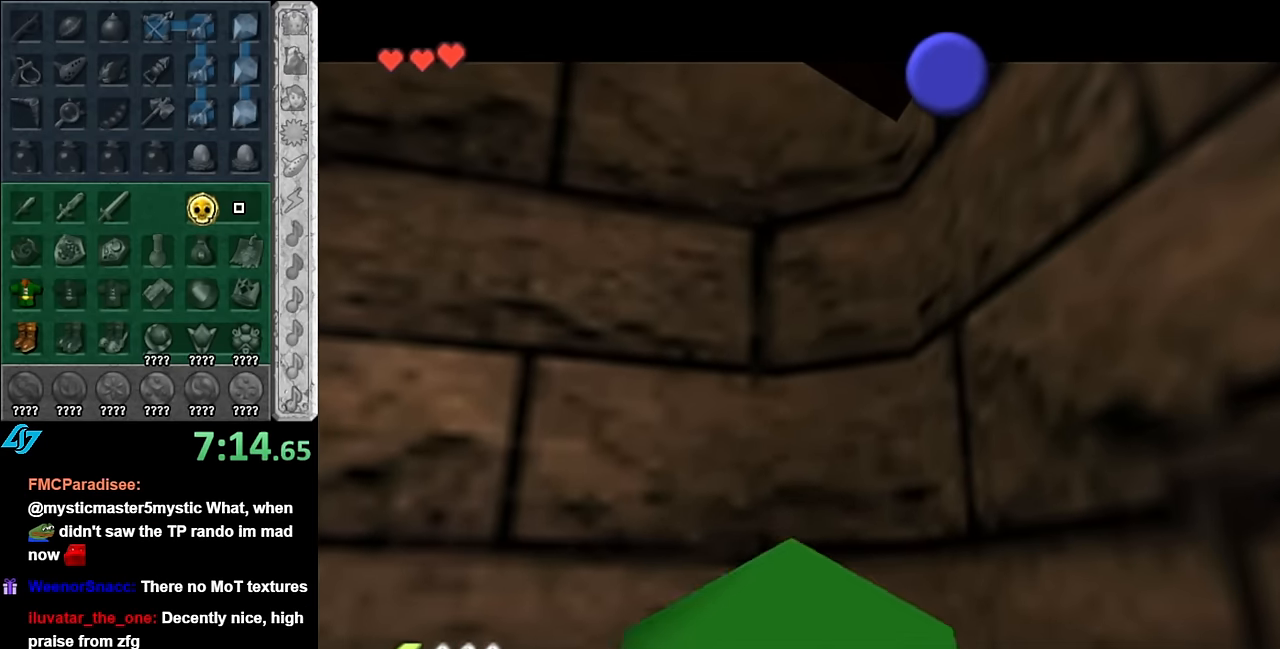
Gameplay with a controller (Nintendo layout); each line is a JSON object with the inputs held at the frame after it. "events" lists button and stick changes between this image and that frame as [ms after this image, input, new state], when the widget could be followed in between. Not read: L3 R3.
{"buttons": ["A", "B"], "left_stick": "up", "right_stick": "center", "events": [[16, "A", "up"], [16, "B", "up"], [100, "A", "down"], [100, "B", "down"], [166, "A", "up"], [166, "B", "up"], [266, "A", "down"], [266, "B", "down"], [350, "A", "up"], [350, "B", "up"], [383, "left_stick", "up"], [416, "A", "down"], [416, "B", "down"]]}
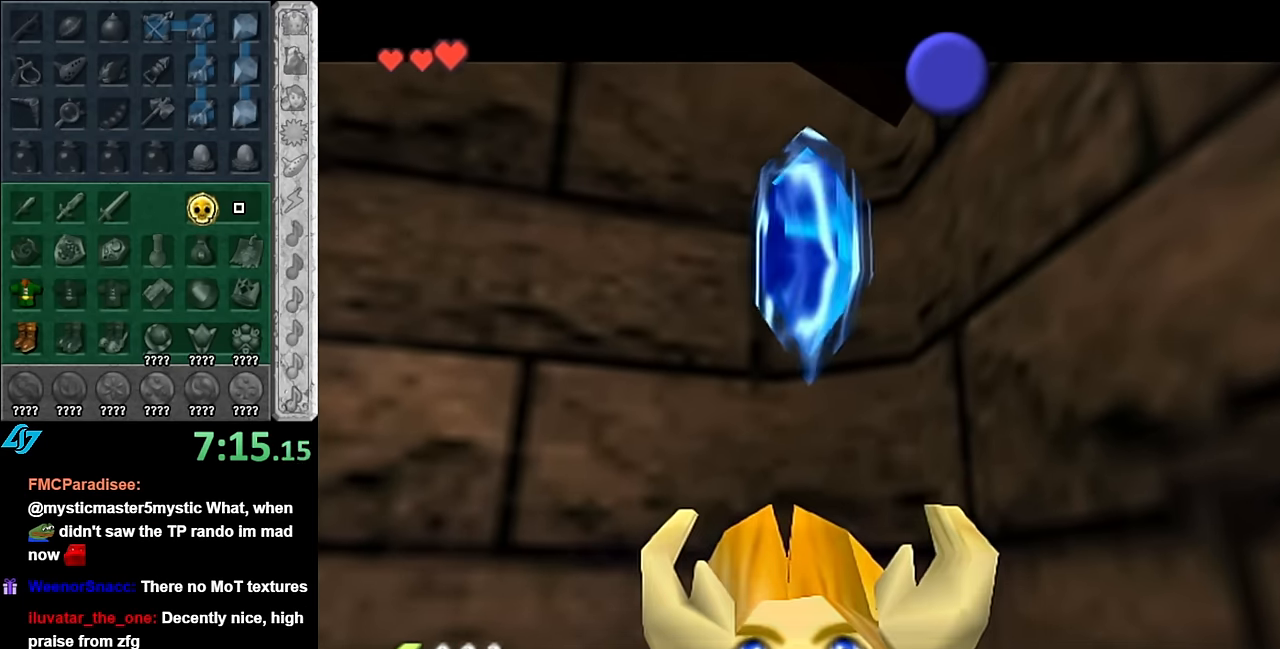
{"buttons": ["A", "B"], "left_stick": "up", "right_stick": "center", "events": [[16, "A", "up"], [16, "B", "up"], [116, "A", "down"], [116, "B", "down"], [166, "A", "up"], [166, "B", "up"], [450, "B", "down"], [483, "A", "down"]]}
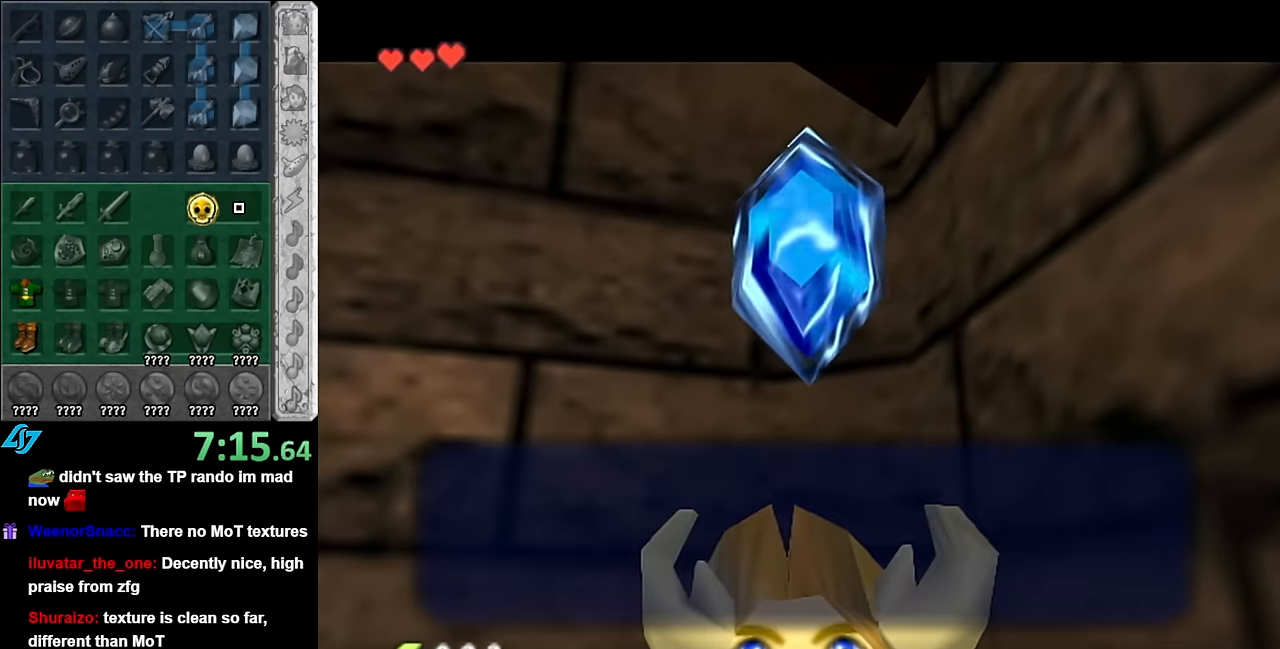
{"buttons": [], "left_stick": "up", "right_stick": "center", "events": [[100, "A", "up"], [100, "B", "up"]]}
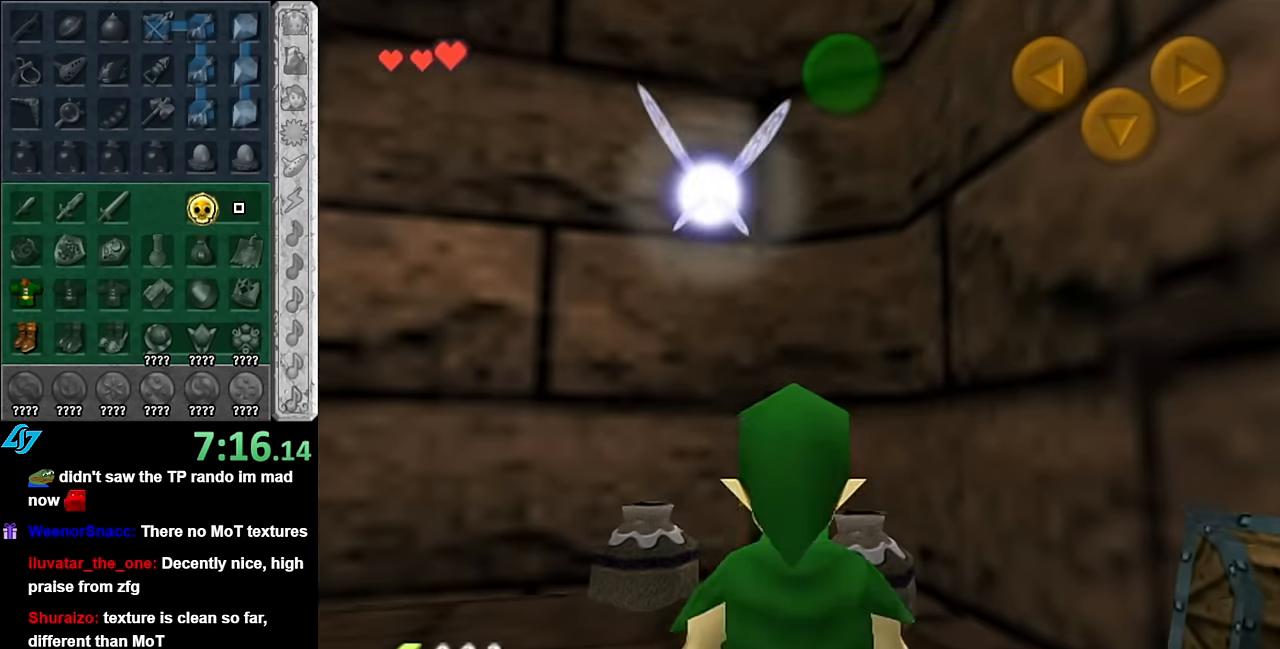
{"buttons": ["A"], "left_stick": "center", "right_stick": "center", "events": [[300, "A", "down"], [333, "left_stick", "center"], [383, "A", "up"], [483, "A", "down"]]}
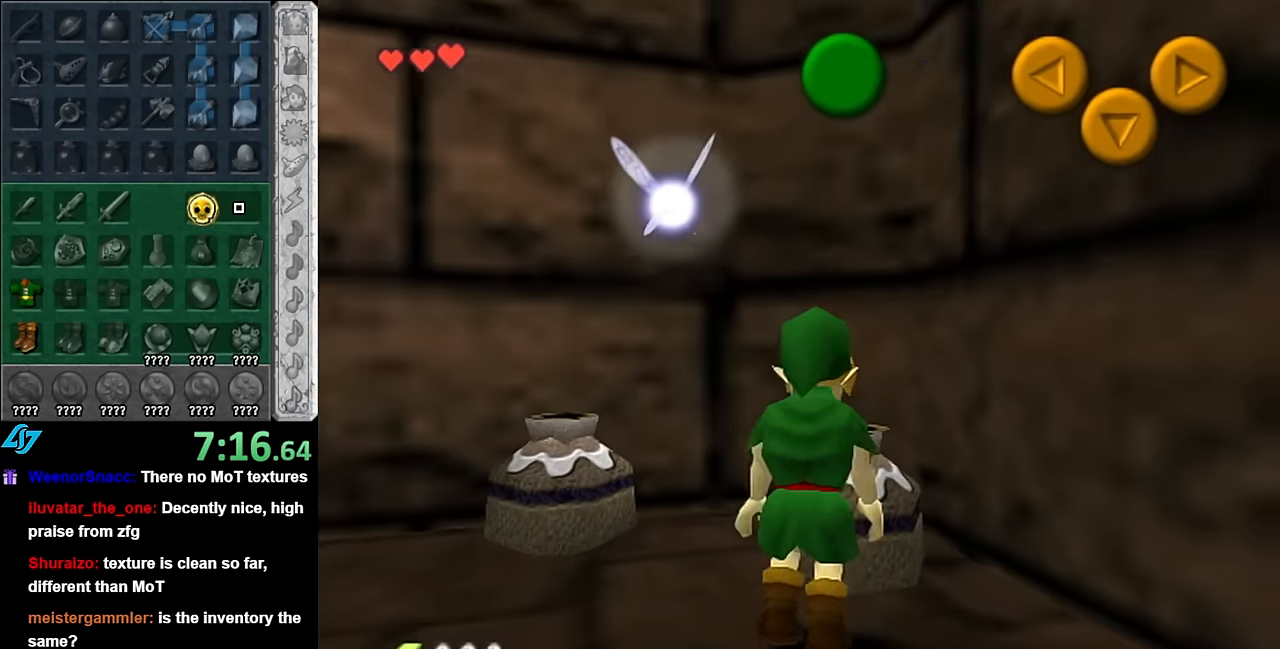
{"buttons": [], "left_stick": "down", "right_stick": "center", "events": [[50, "A", "up"], [133, "A", "down"], [233, "A", "up"], [300, "left_stick", "down"]]}
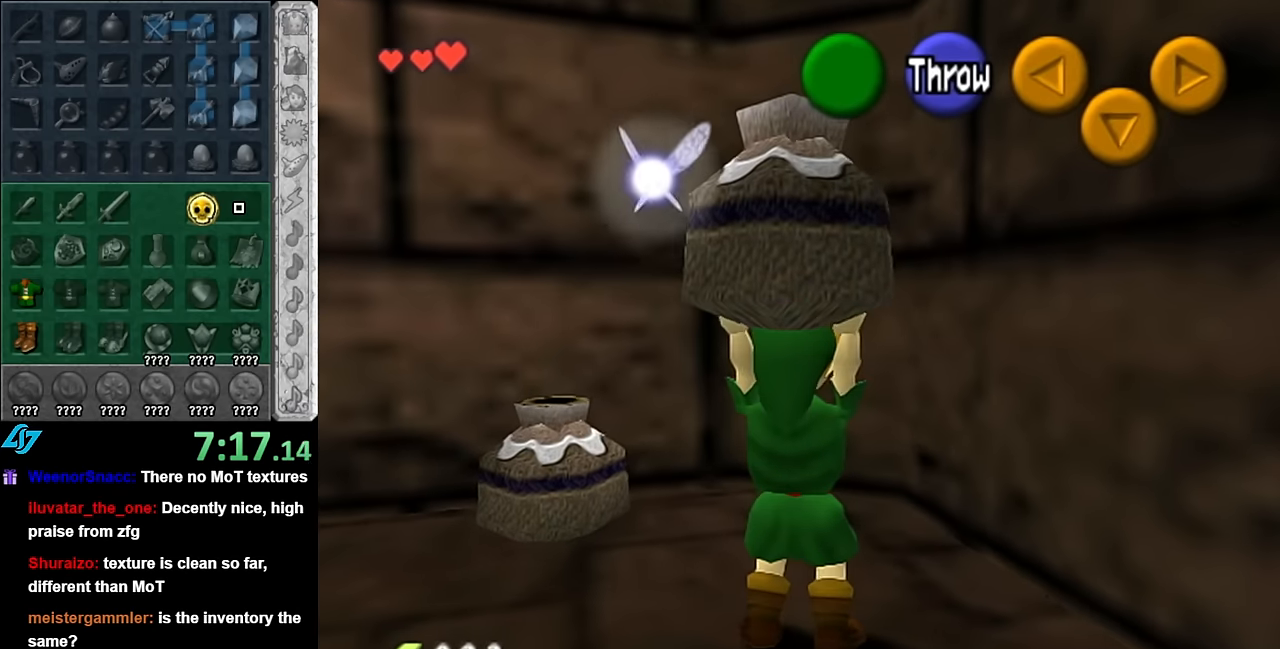
{"buttons": [], "left_stick": "up-left", "right_stick": "center", "events": [[67, "A", "down"], [167, "left_stick", "center"], [200, "A", "up"], [267, "left_stick", "up"], [317, "left_stick", "up-left"]]}
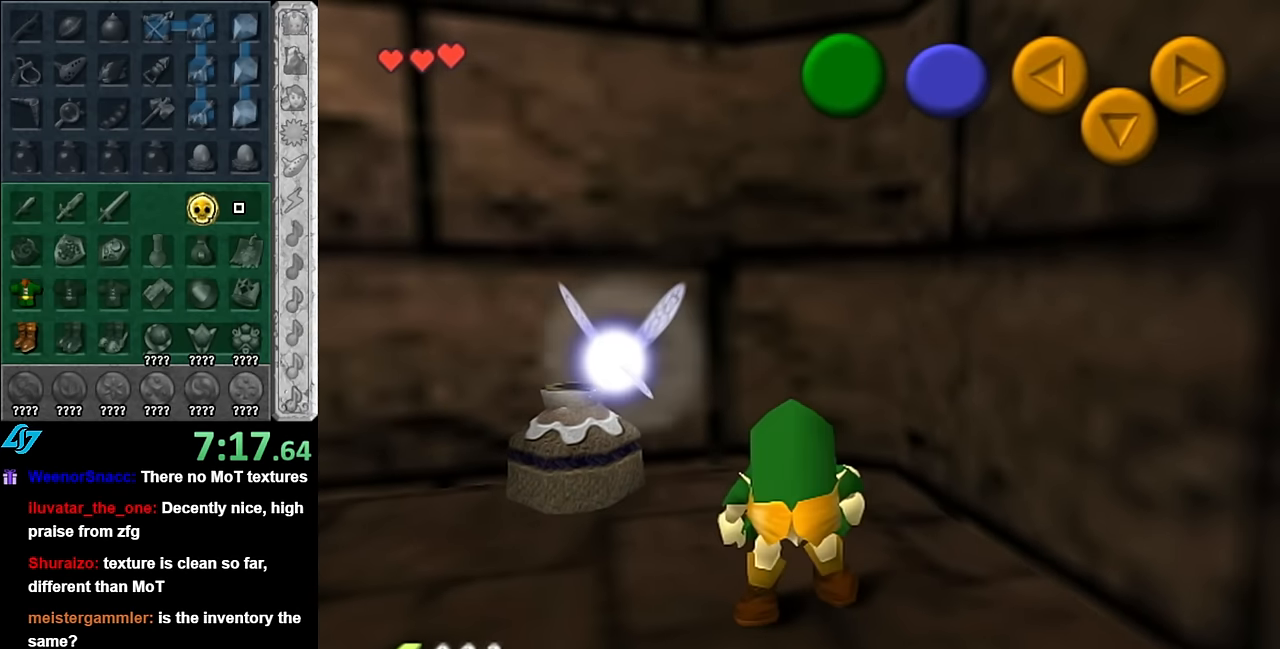
{"buttons": ["A"], "left_stick": "center", "right_stick": "center", "events": [[300, "A", "down"], [300, "left_stick", "center"], [350, "A", "up"], [417, "A", "down"]]}
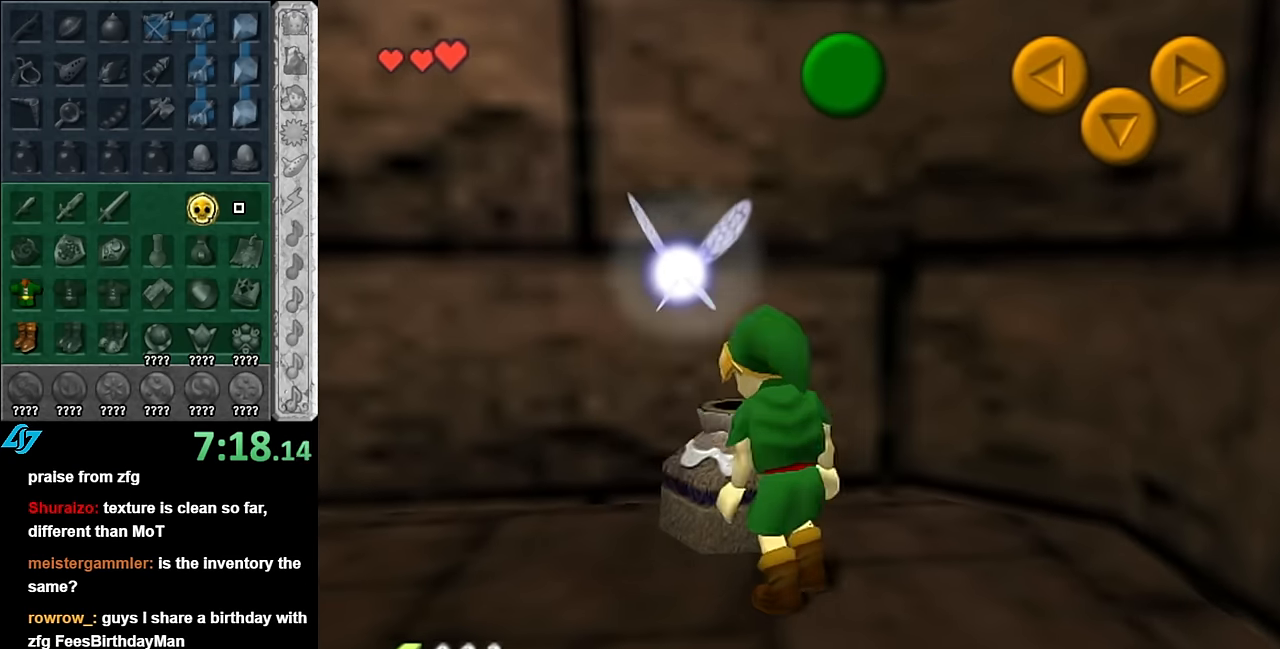
{"buttons": [], "left_stick": "down", "right_stick": "center", "events": [[17, "A", "up"], [83, "A", "down"], [167, "A", "up"], [233, "left_stick", "down"]]}
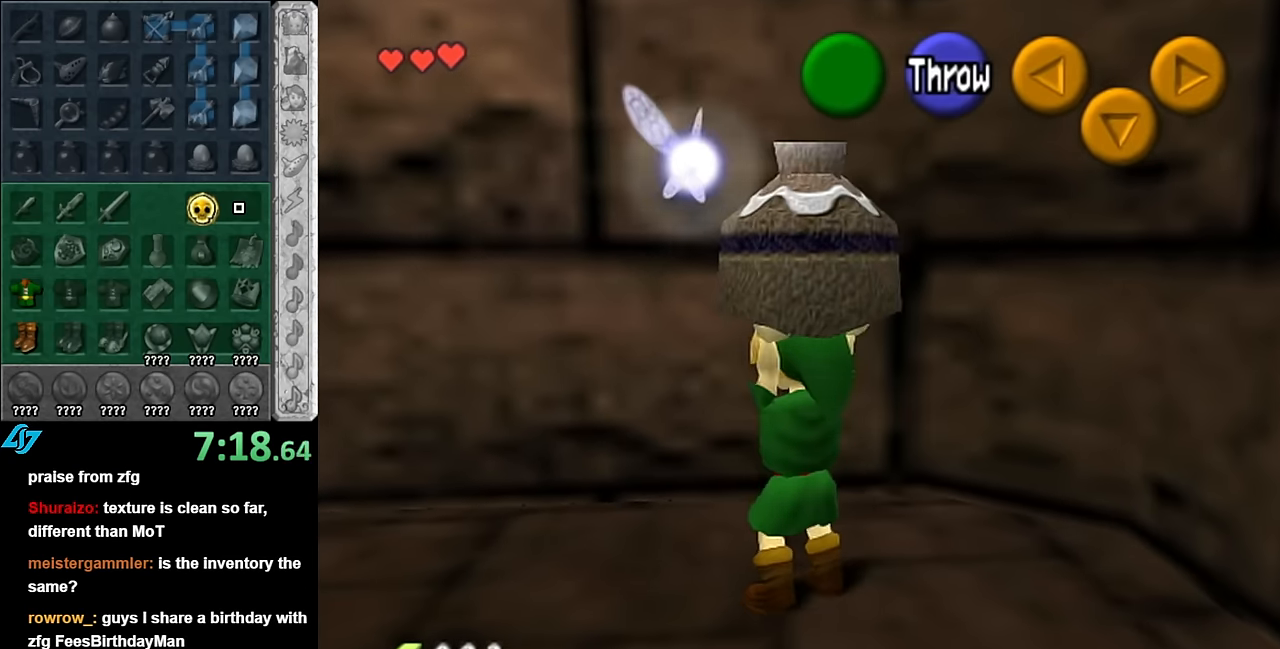
{"buttons": [], "left_stick": "up", "right_stick": "center", "events": [[50, "A", "down"], [200, "A", "up"], [200, "L1", "down"], [233, "left_stick", "up"], [383, "L1", "up"]]}
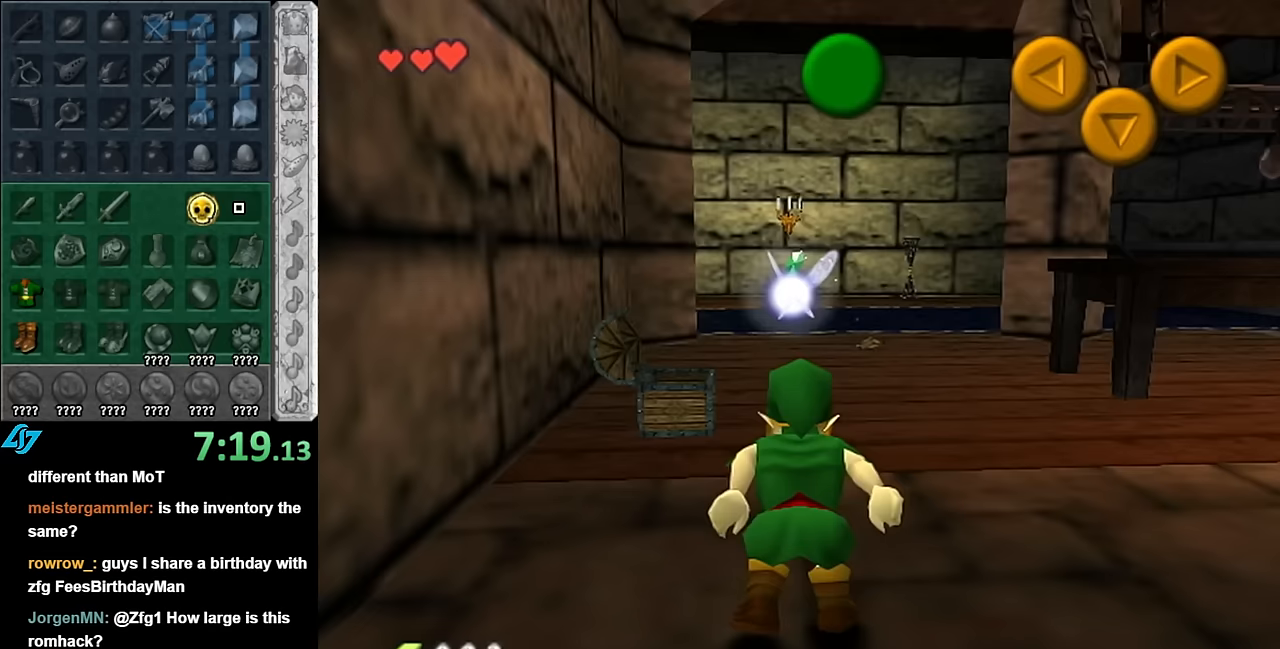
{"buttons": [], "left_stick": "up", "right_stick": "center", "events": [[167, "A", "down"], [267, "A", "up"], [350, "A", "down"], [483, "A", "up"]]}
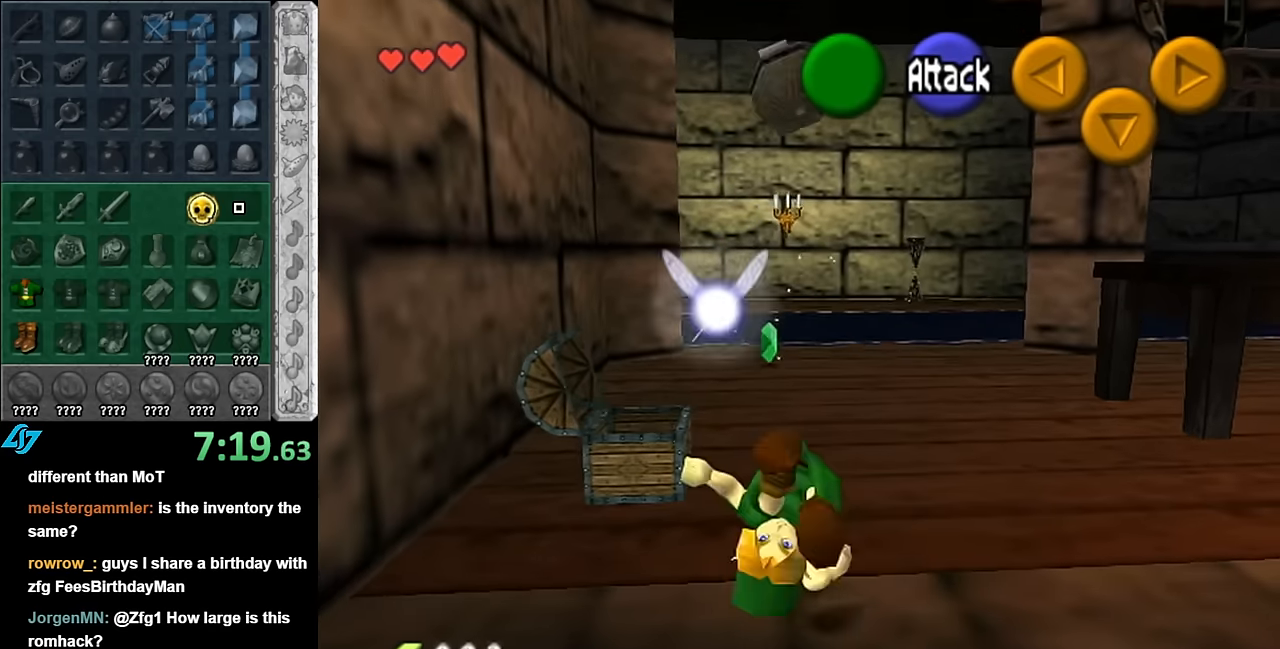
{"buttons": [], "left_stick": "up", "right_stick": "center", "events": []}
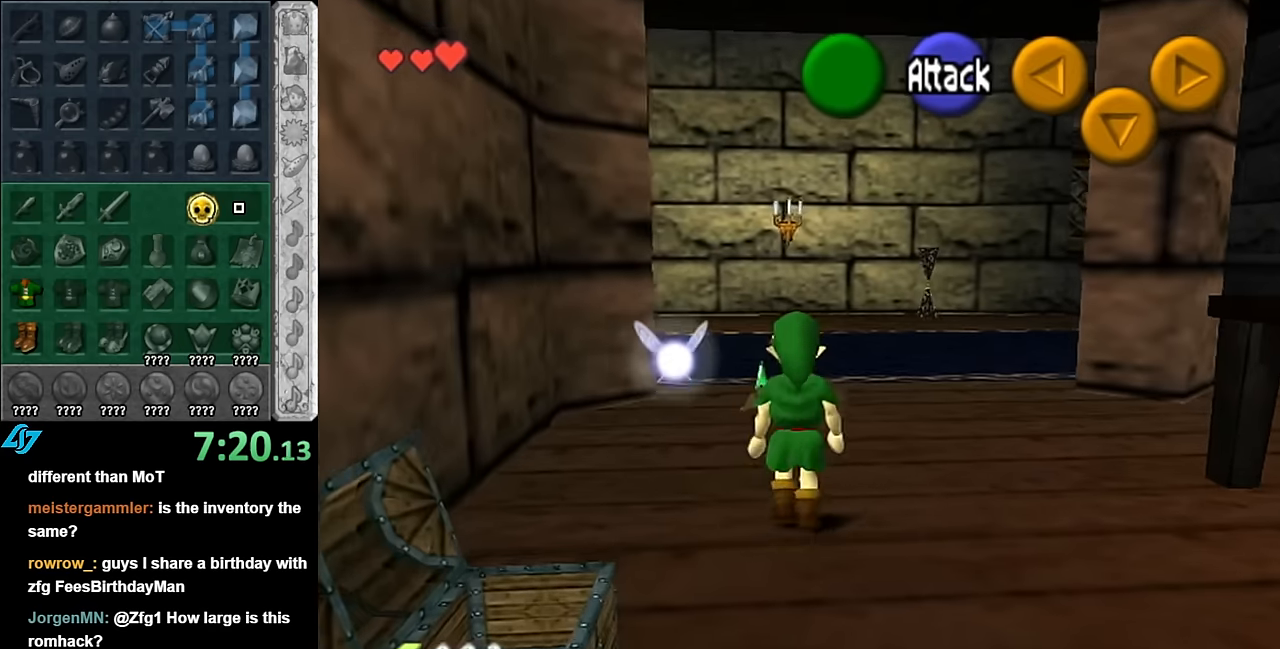
{"buttons": [], "left_stick": "up-right", "right_stick": "center", "events": [[450, "left_stick", "up-right"]]}
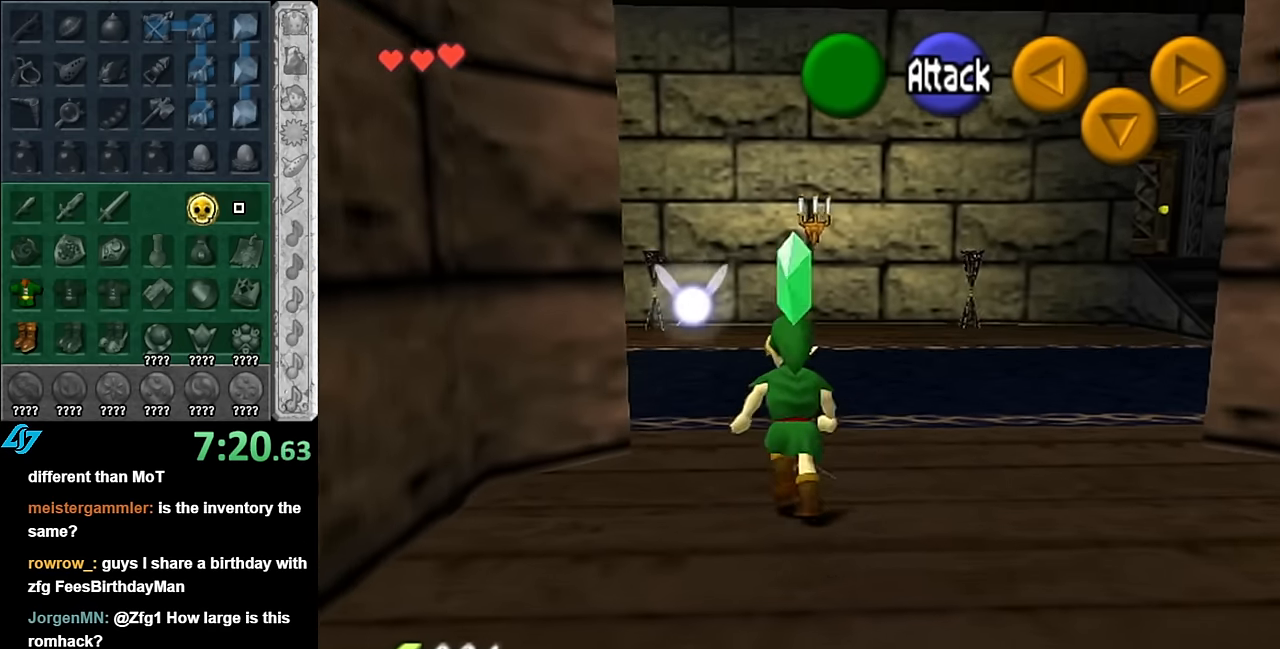
{"buttons": [], "left_stick": "down-right", "right_stick": "center", "events": [[17, "left_stick", "right"], [83, "left_stick", "down-right"]]}
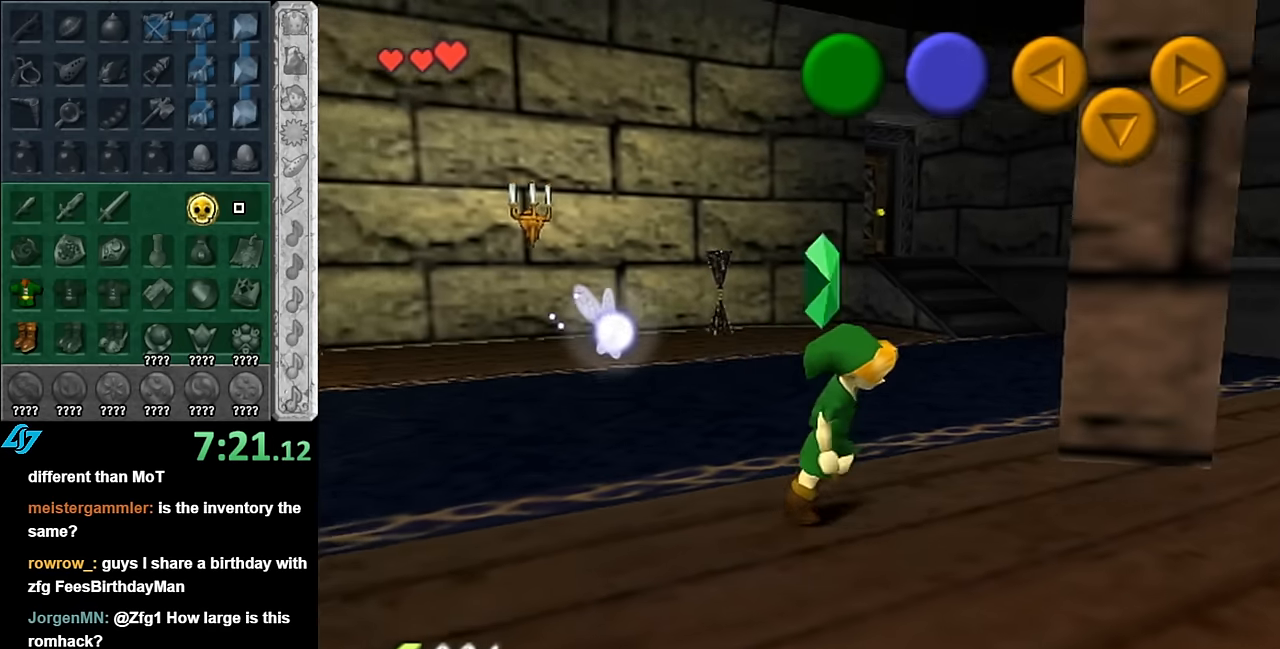
{"buttons": [], "left_stick": "up-right", "right_stick": "center", "events": [[167, "left_stick", "right"], [350, "left_stick", "up-right"]]}
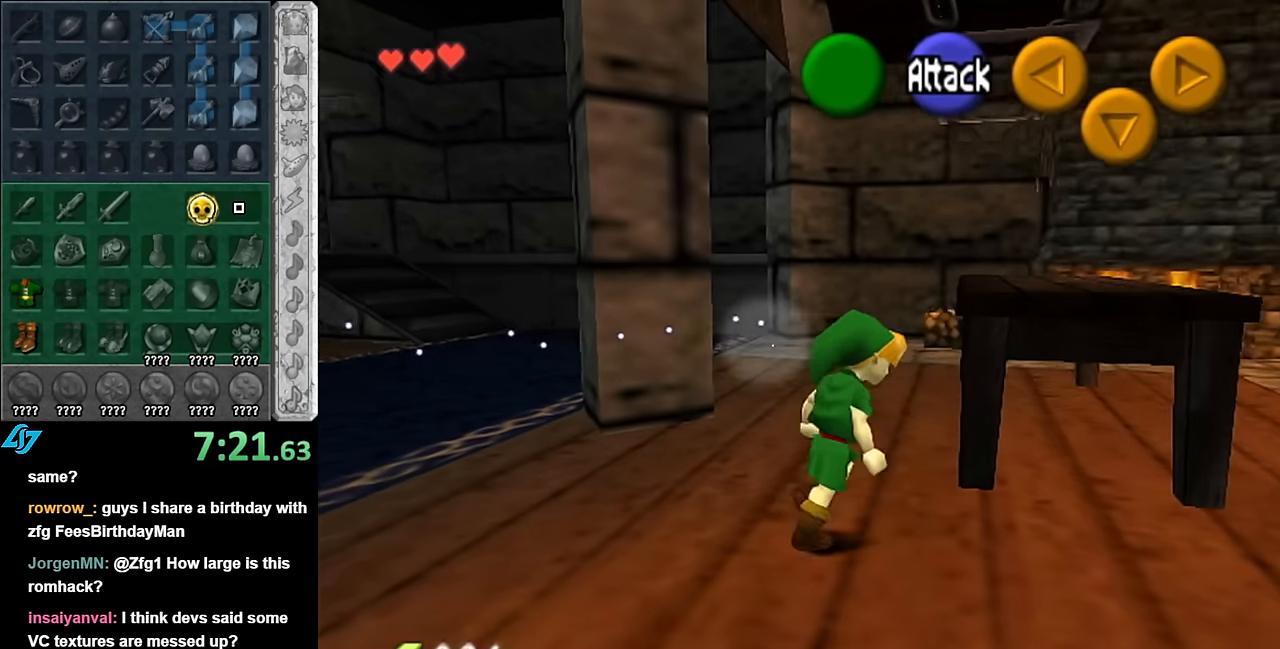
{"buttons": ["A"], "left_stick": "up", "right_stick": "center", "events": [[267, "left_stick", "up"], [417, "A", "down"]]}
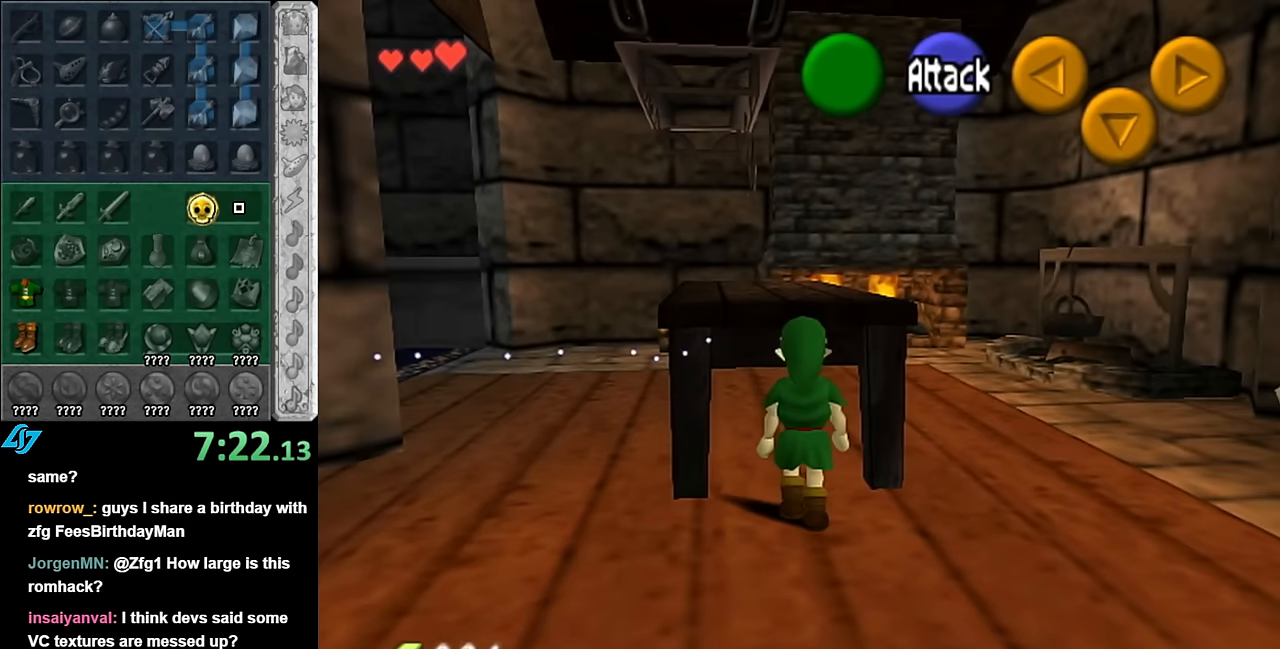
{"buttons": [], "left_stick": "up", "right_stick": "center", "events": [[50, "A", "up"]]}
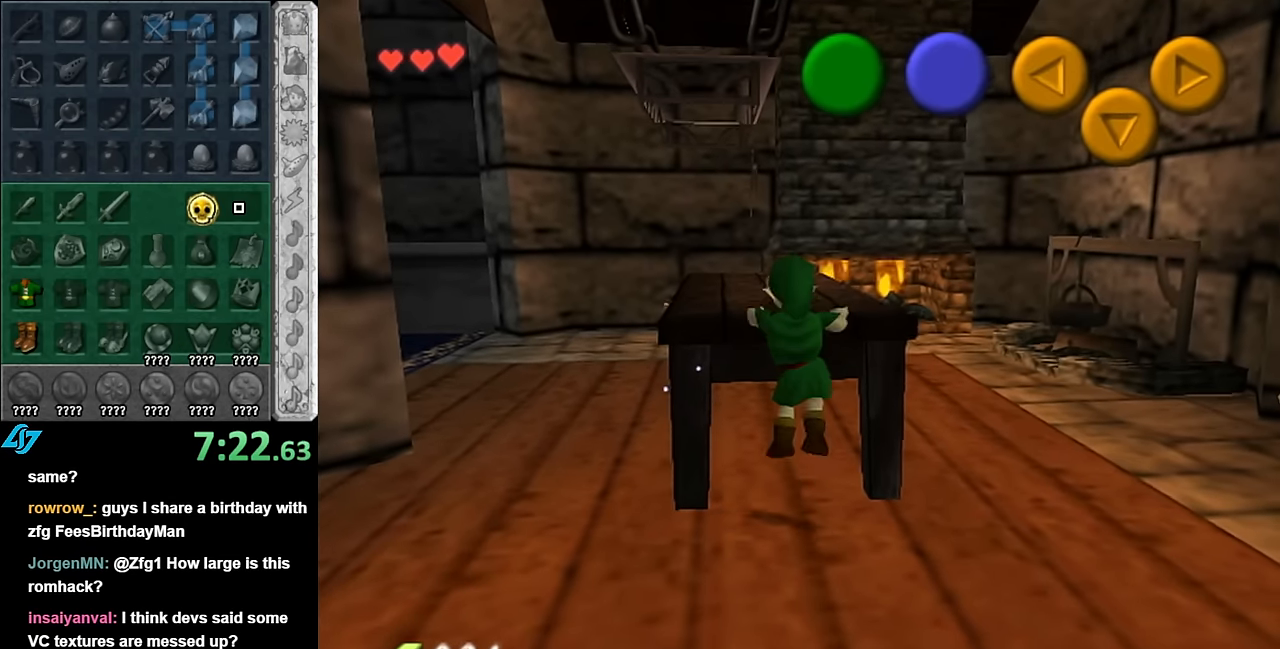
{"buttons": [], "left_stick": "up", "right_stick": "center", "events": []}
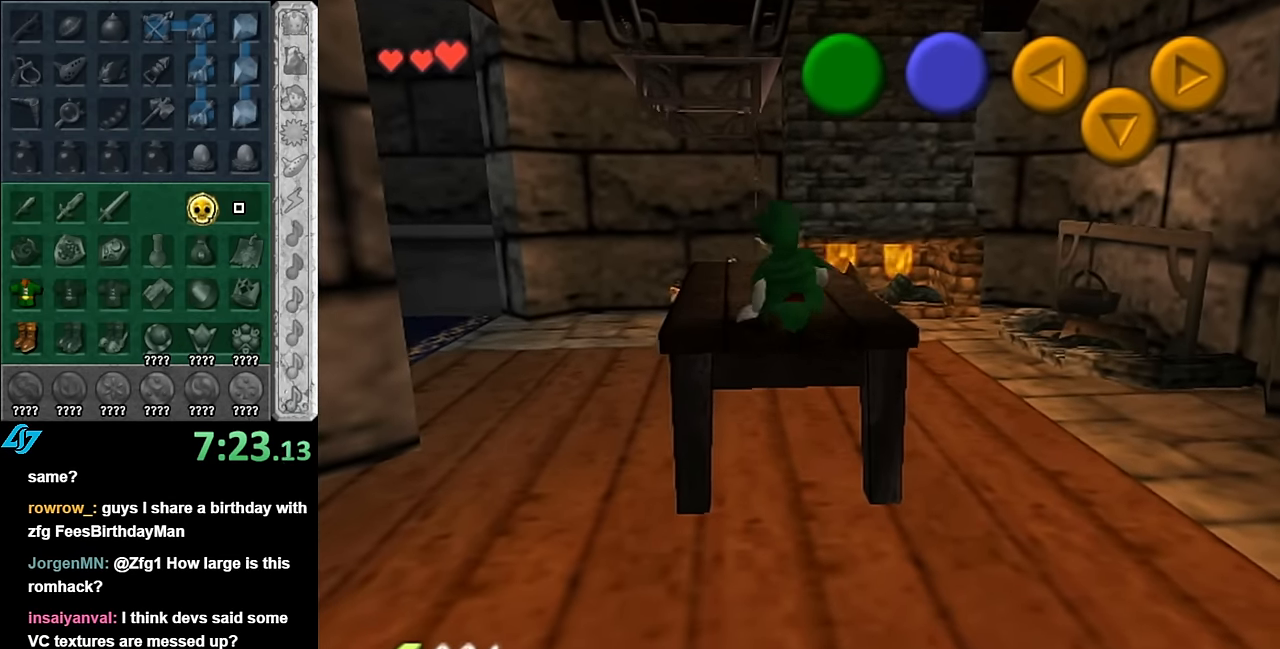
{"buttons": [], "left_stick": "up", "right_stick": "center", "events": []}
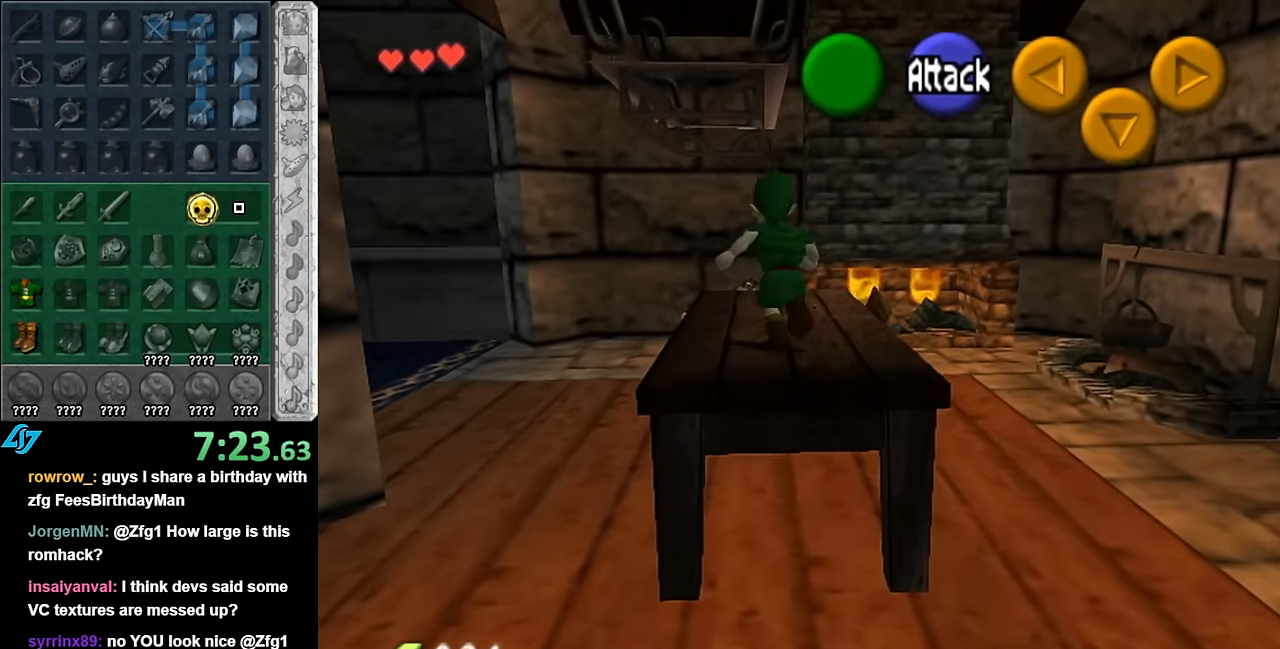
{"buttons": ["L1"], "left_stick": "down", "right_stick": "center", "events": [[167, "left_stick", "center"], [317, "L1", "down"], [450, "left_stick", "down"]]}
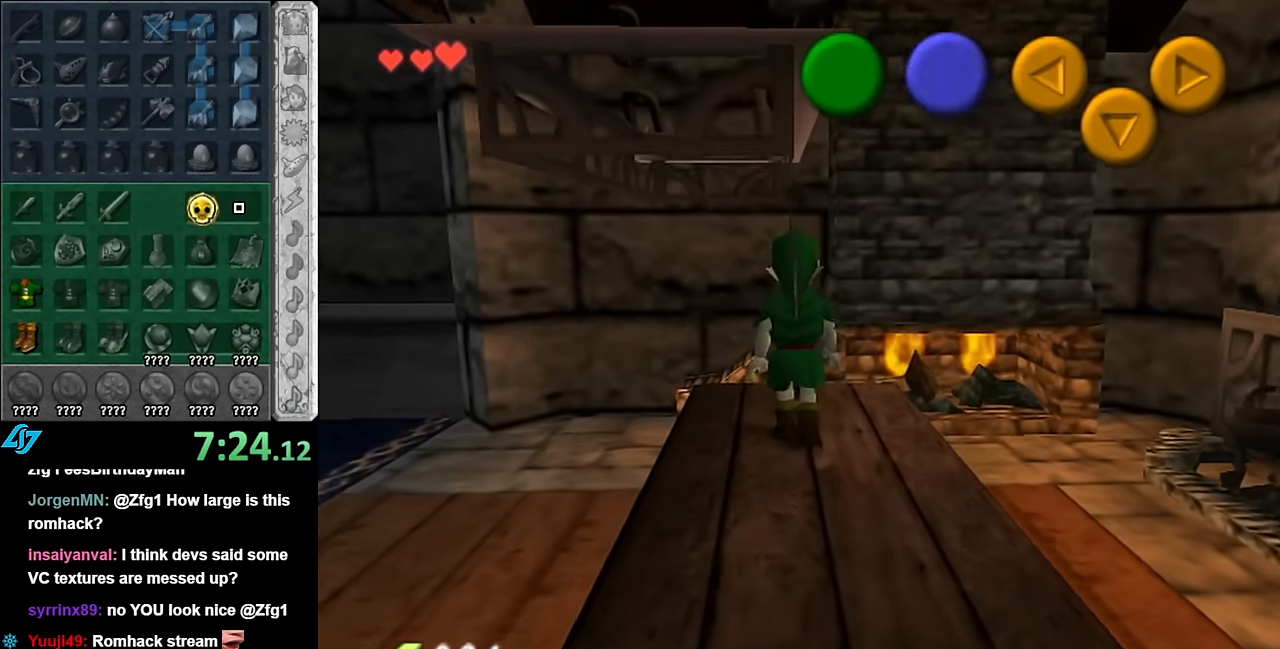
{"buttons": [], "left_stick": "center", "right_stick": "center", "events": [[50, "A", "down"], [200, "A", "up"], [200, "left_stick", "center"], [383, "L1", "up"]]}
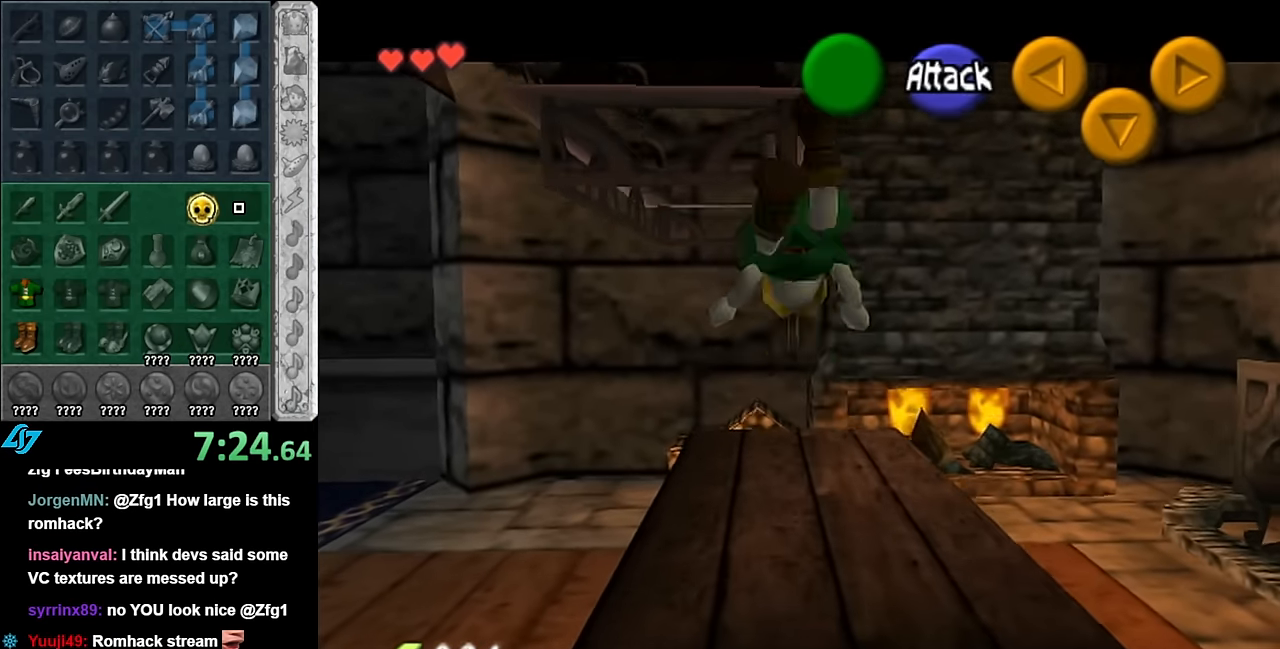
{"buttons": [], "left_stick": "up", "right_stick": "center", "events": [[167, "left_stick", "up"]]}
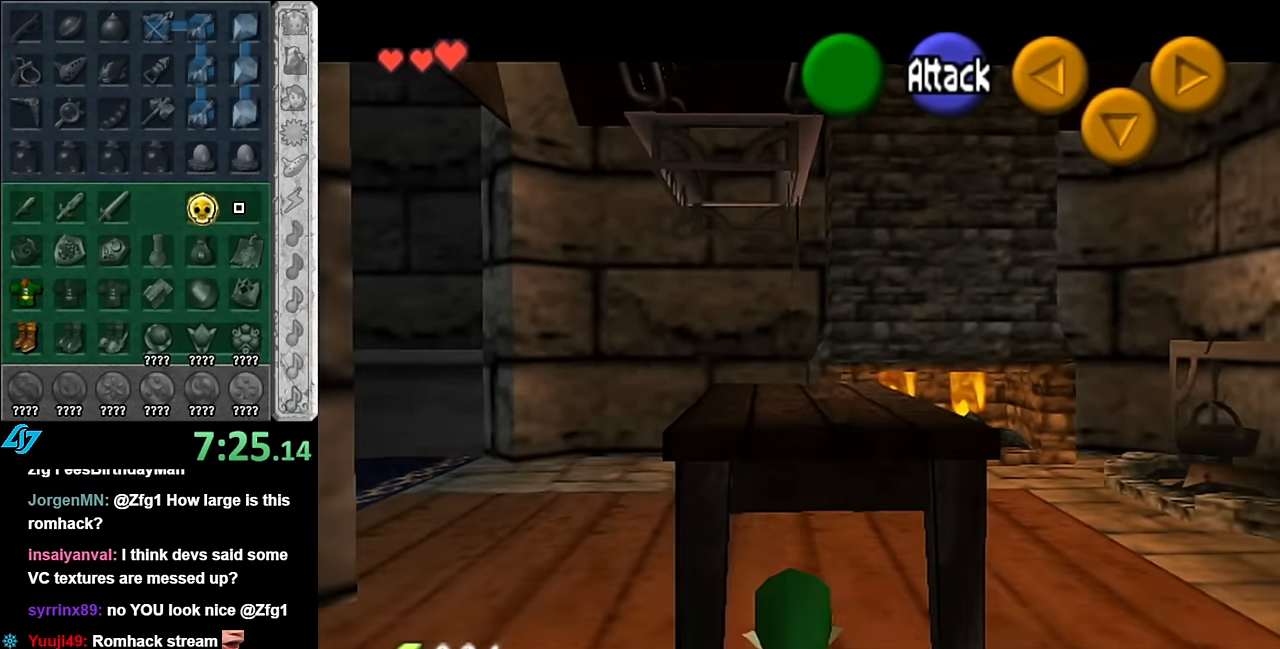
{"buttons": [], "left_stick": "up", "right_stick": "center", "events": [[200, "left_stick", "right"], [350, "left_stick", "up-right"], [483, "left_stick", "up"]]}
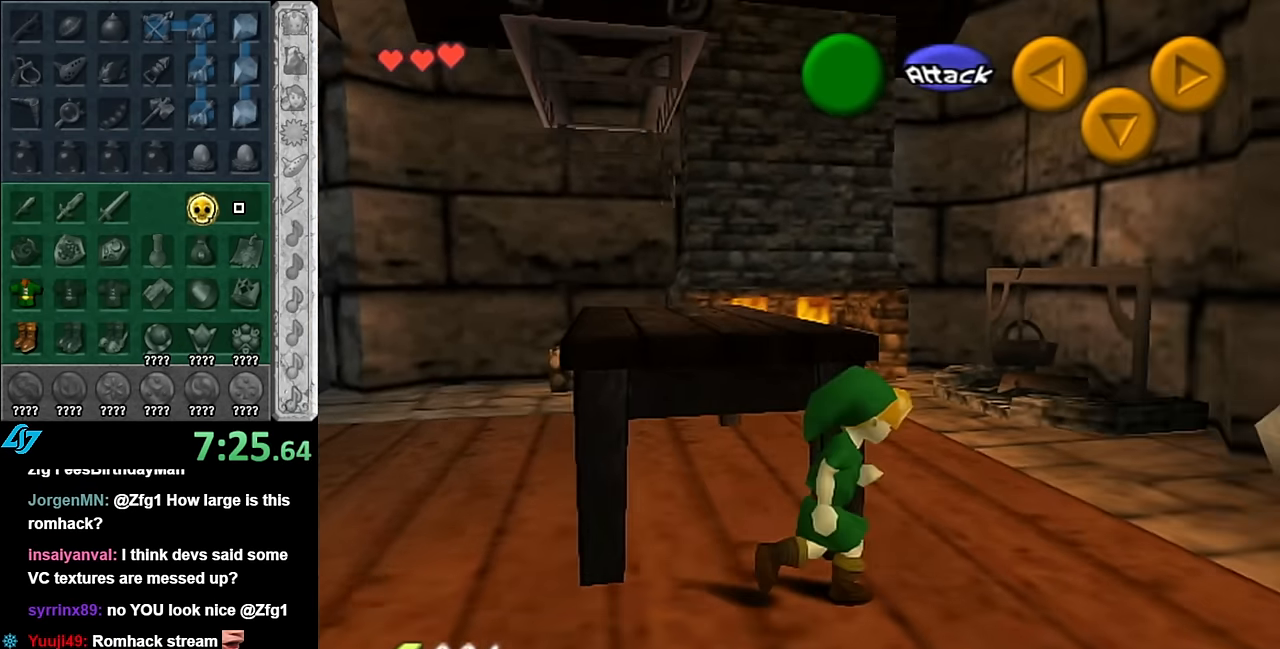
{"buttons": ["L1"], "left_stick": "center", "right_stick": "center", "events": [[100, "left_stick", "up-left"], [200, "A", "down"], [300, "L1", "down"], [317, "A", "up"], [350, "left_stick", "up"], [450, "left_stick", "center"]]}
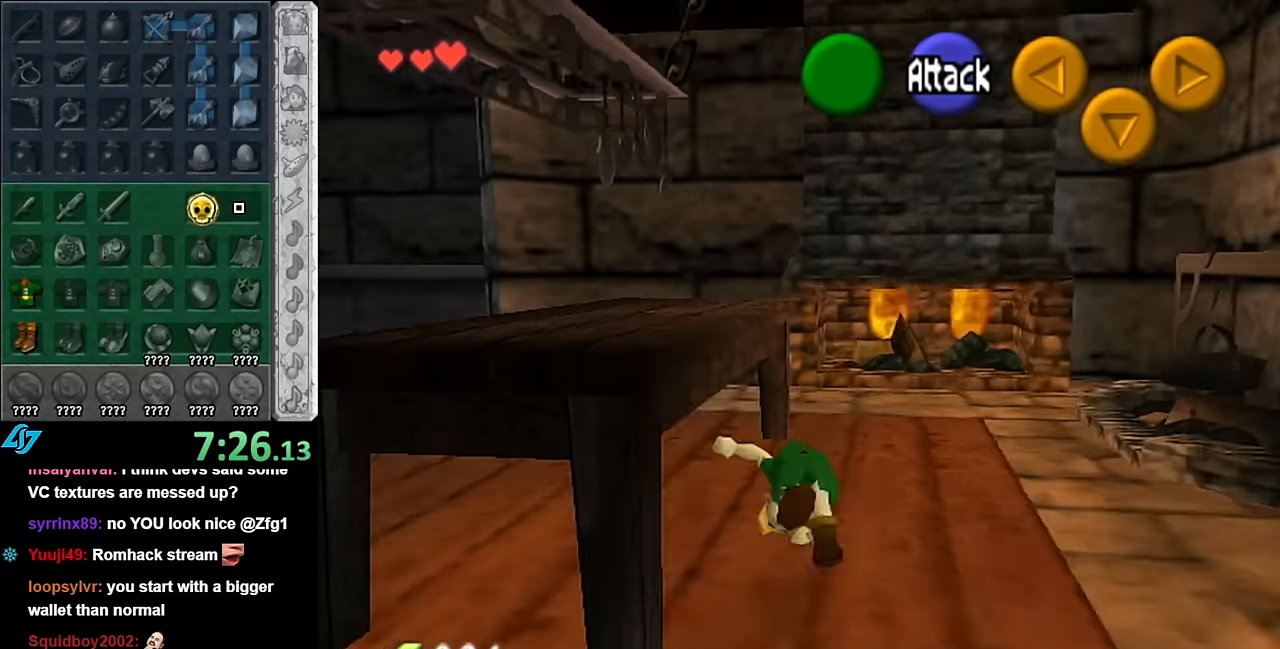
{"buttons": [], "left_stick": "up-left", "right_stick": "center", "events": [[17, "L1", "up"], [267, "left_stick", "down-left"], [484, "left_stick", "up-left"]]}
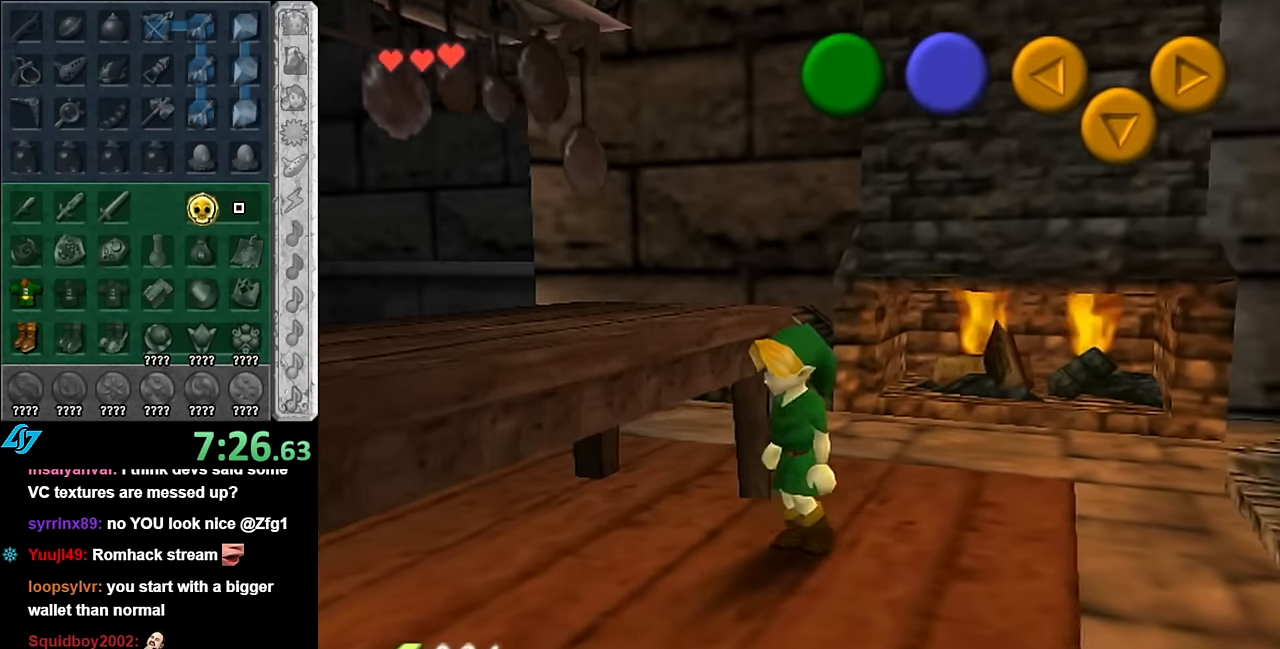
{"buttons": [], "left_stick": "up-right", "right_stick": "center", "events": [[100, "left_stick", "right"], [417, "left_stick", "up-right"]]}
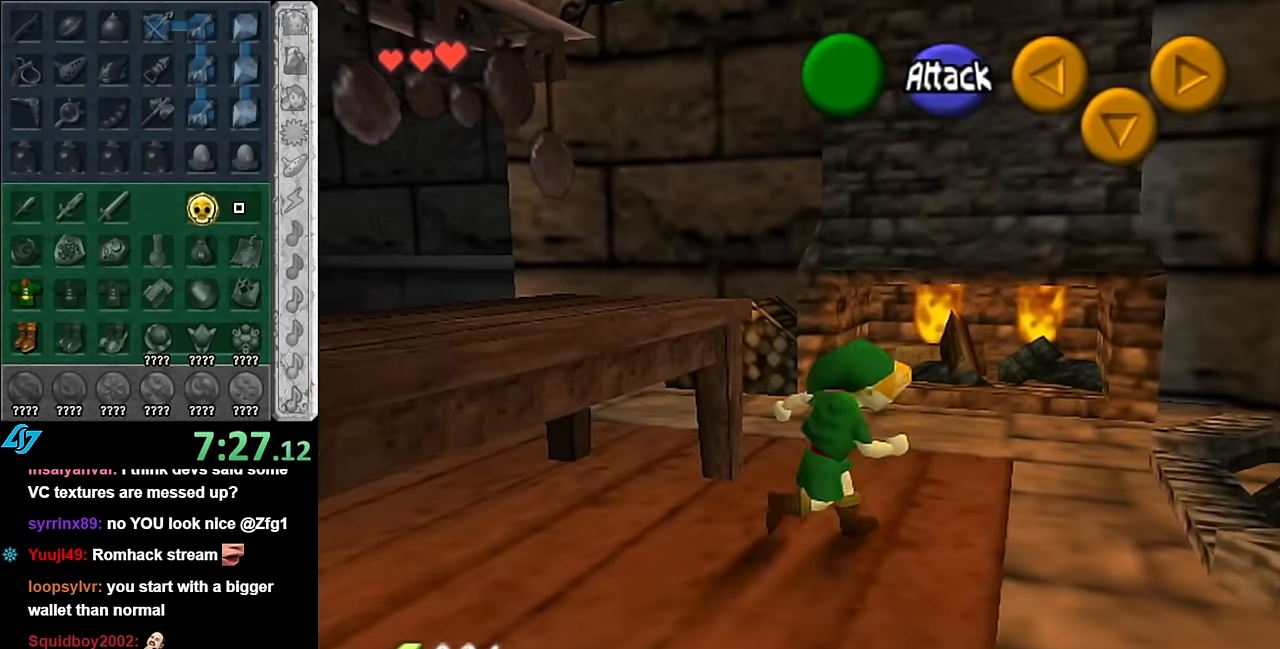
{"buttons": [], "left_stick": "up", "right_stick": "center", "events": [[67, "left_stick", "up"], [200, "left_stick", "up-right"], [350, "left_stick", "up"]]}
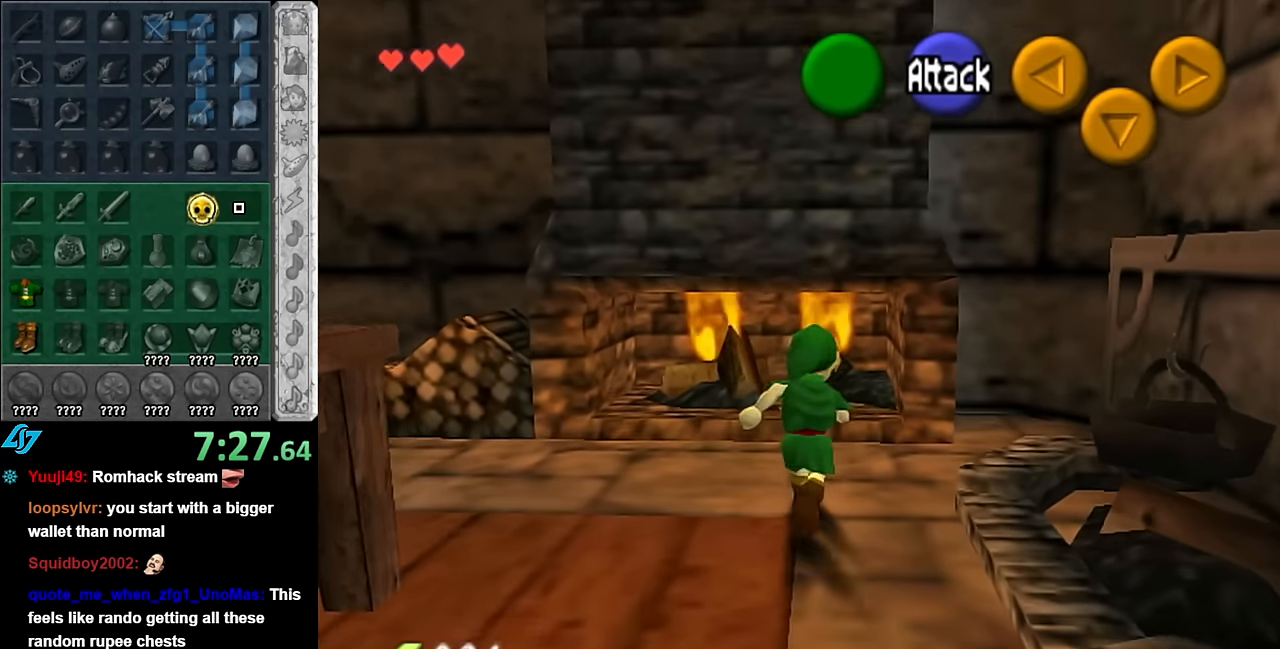
{"buttons": [], "left_stick": "left", "right_stick": "center", "events": [[384, "left_stick", "left"]]}
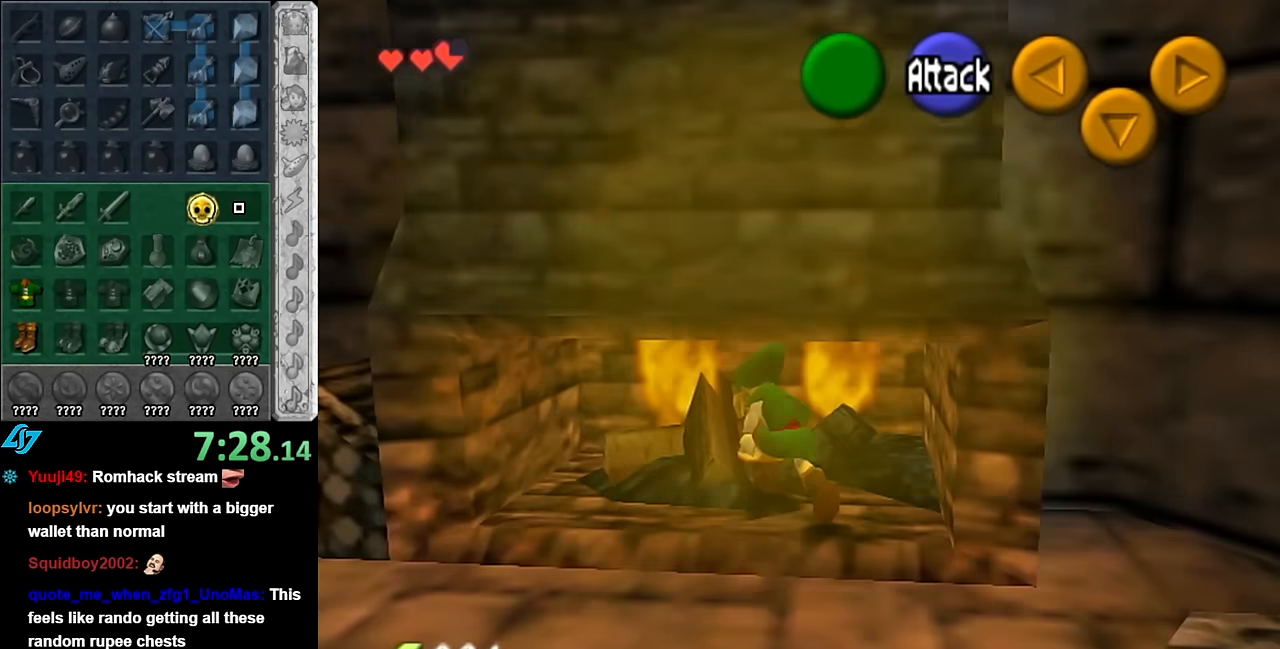
{"buttons": [], "left_stick": "center", "right_stick": "center", "events": [[350, "left_stick", "center"]]}
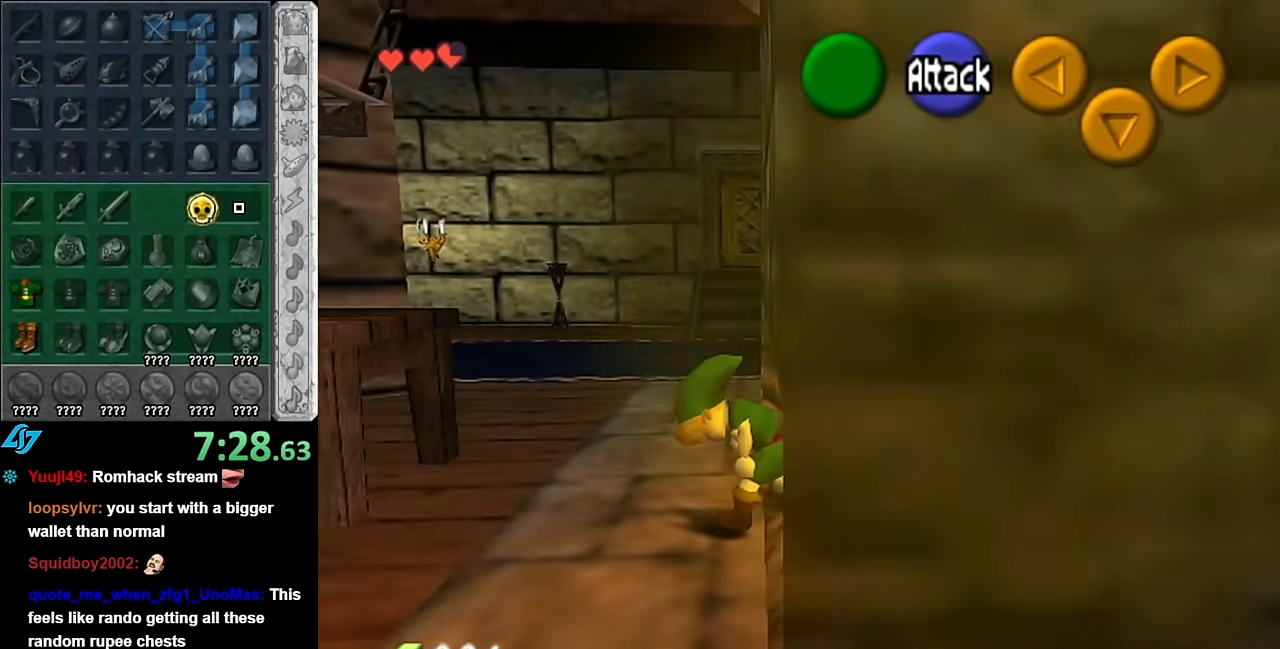
{"buttons": [], "left_stick": "up-left", "right_stick": "center", "events": [[67, "left_stick", "down-left"], [267, "left_stick", "left"], [384, "left_stick", "up-left"]]}